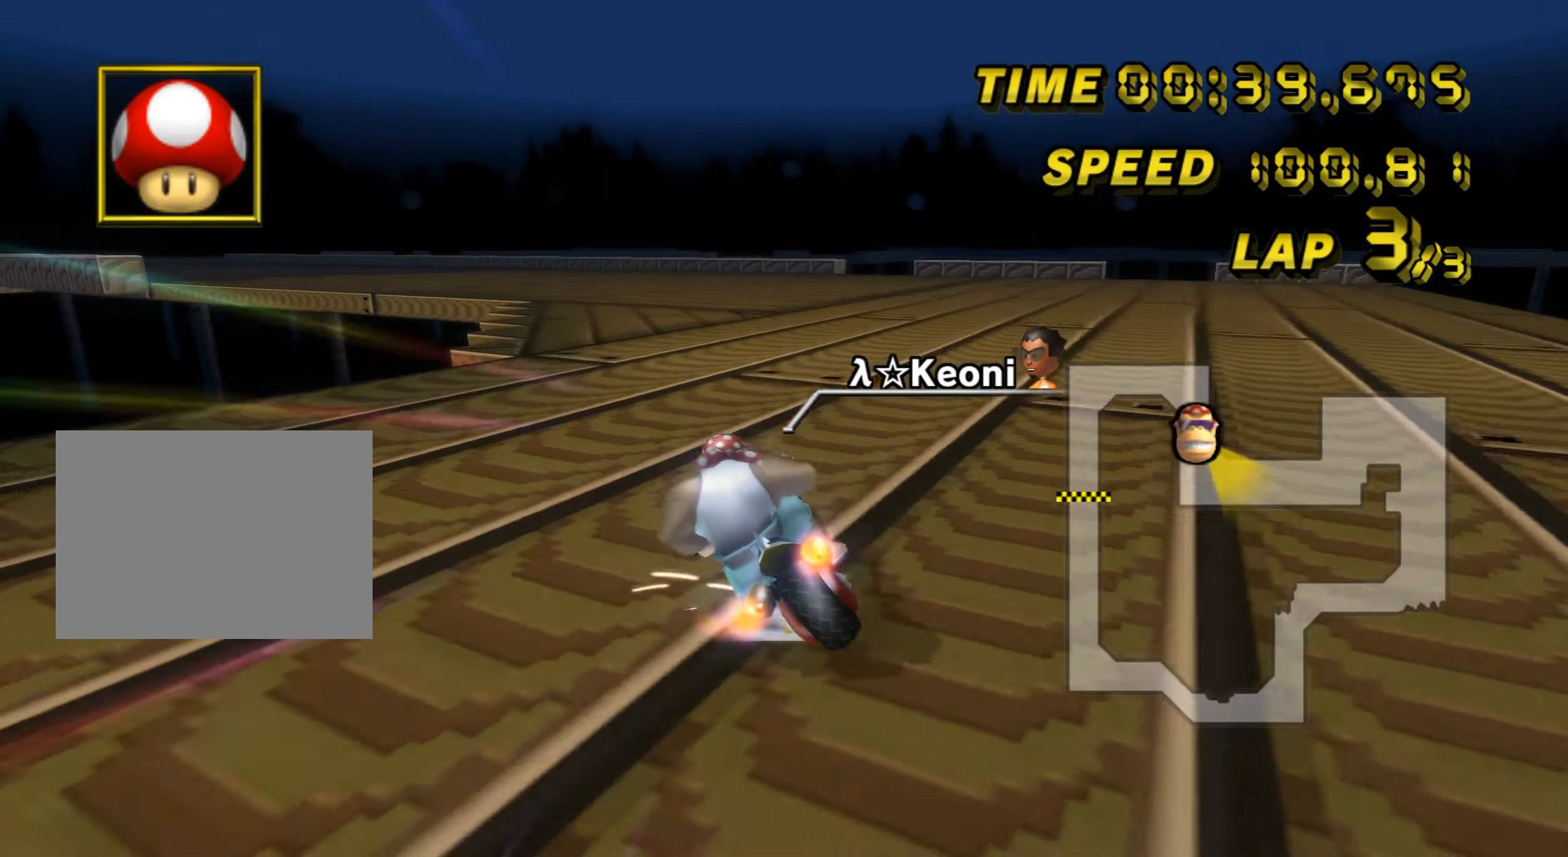
Gameplay with a controller (Nintendo layout); each line is a JSON object with the inputs held at the frame after it. "events" lists button and stick changes between this image and that frame as [ms after this image, input, new state], when the widget could be followed in between. Not read: B C_DOWN C_LEFT C_RIGHT C_UP L3 R3 Z.
{"buttons": ["A", "R1"], "left_stick": "right", "events": []}
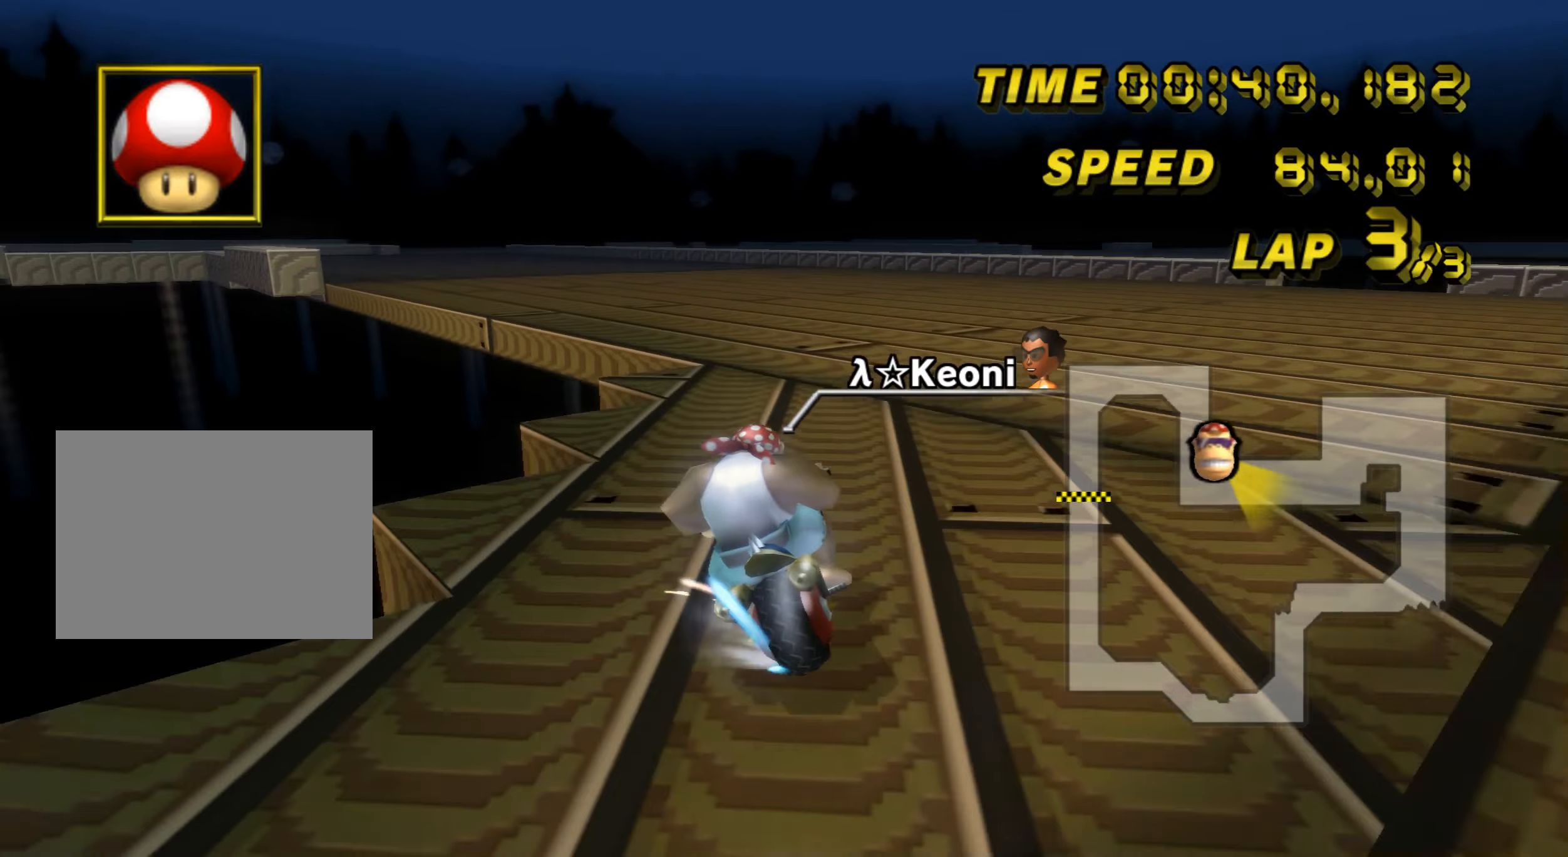
{"buttons": ["A"], "left_stick": "center", "events": [[67, "left_stick", "left"], [434, "left_stick", "center"], [450, "R1", "up"]]}
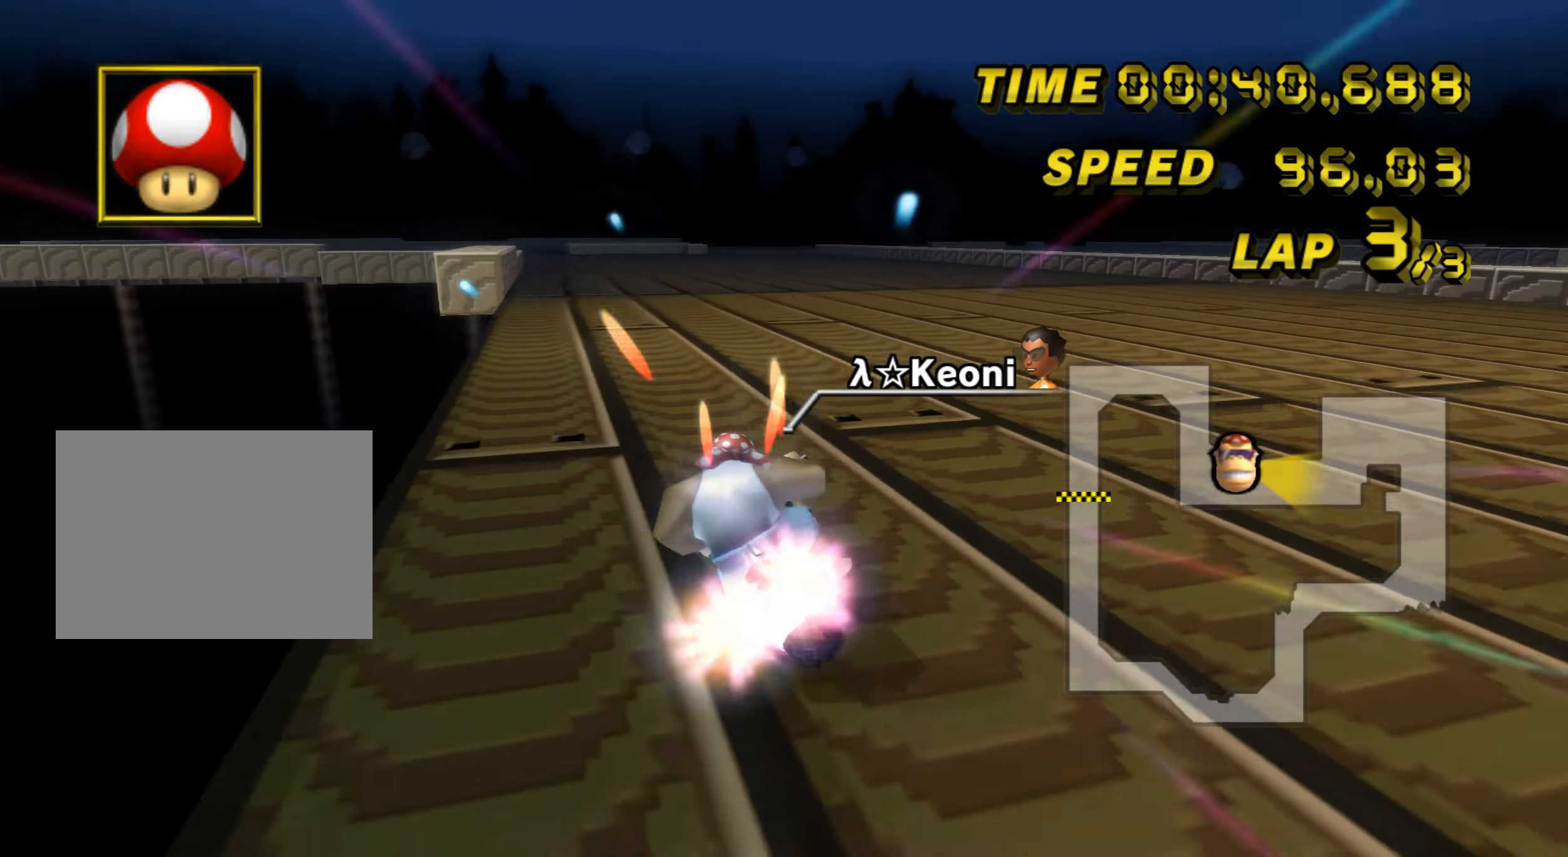
{"buttons": ["A"], "left_stick": "center", "events": [[84, "left_stick", "right"], [167, "DPAD_UP", "down"], [334, "DPAD_UP", "up"], [351, "left_stick", "center"]]}
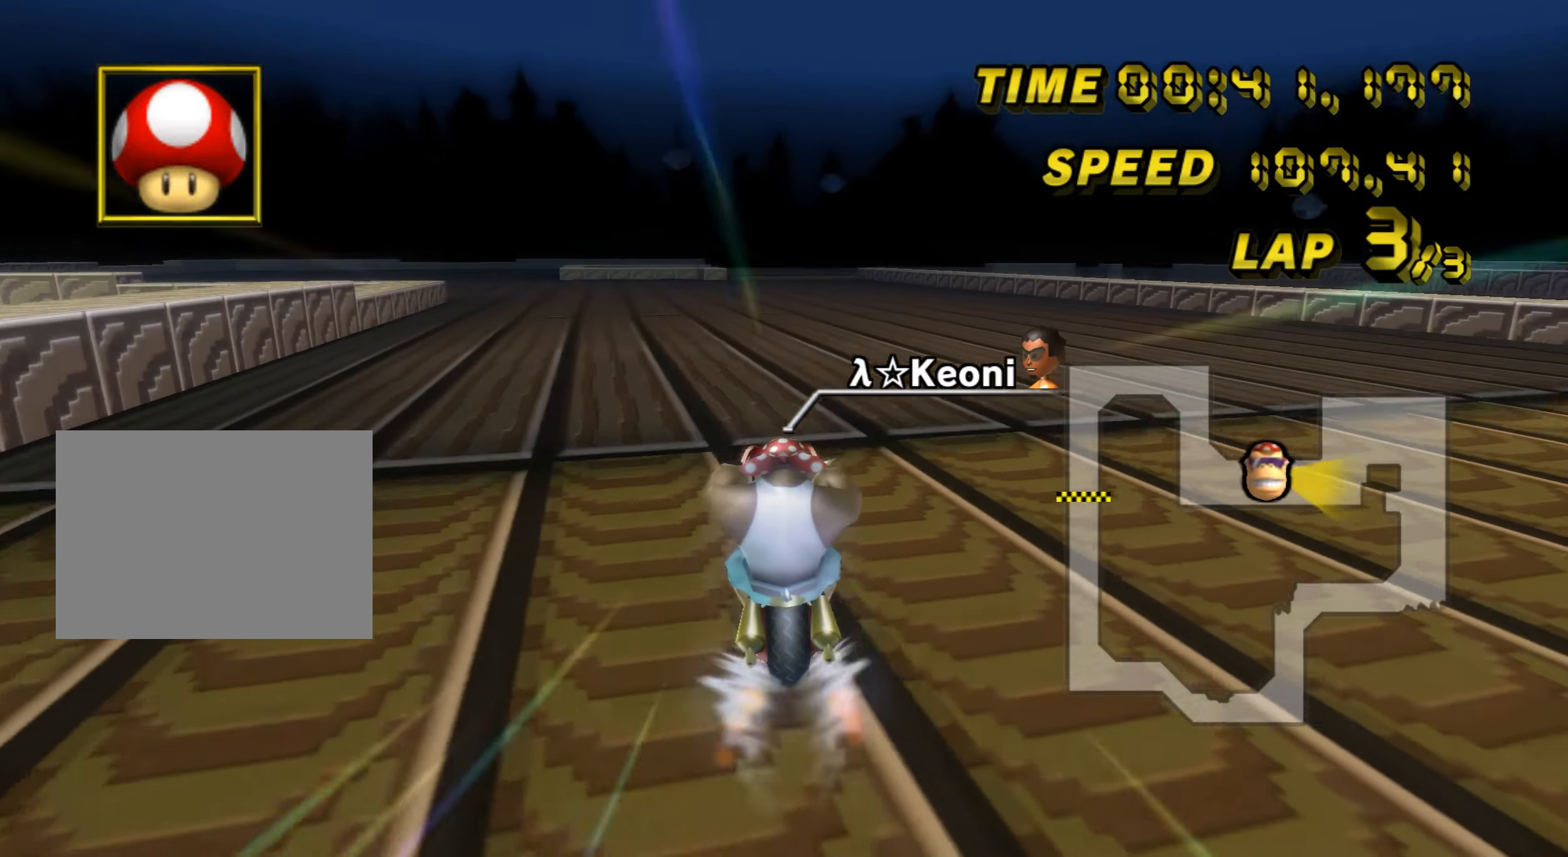
{"buttons": ["A"], "left_stick": "center", "events": []}
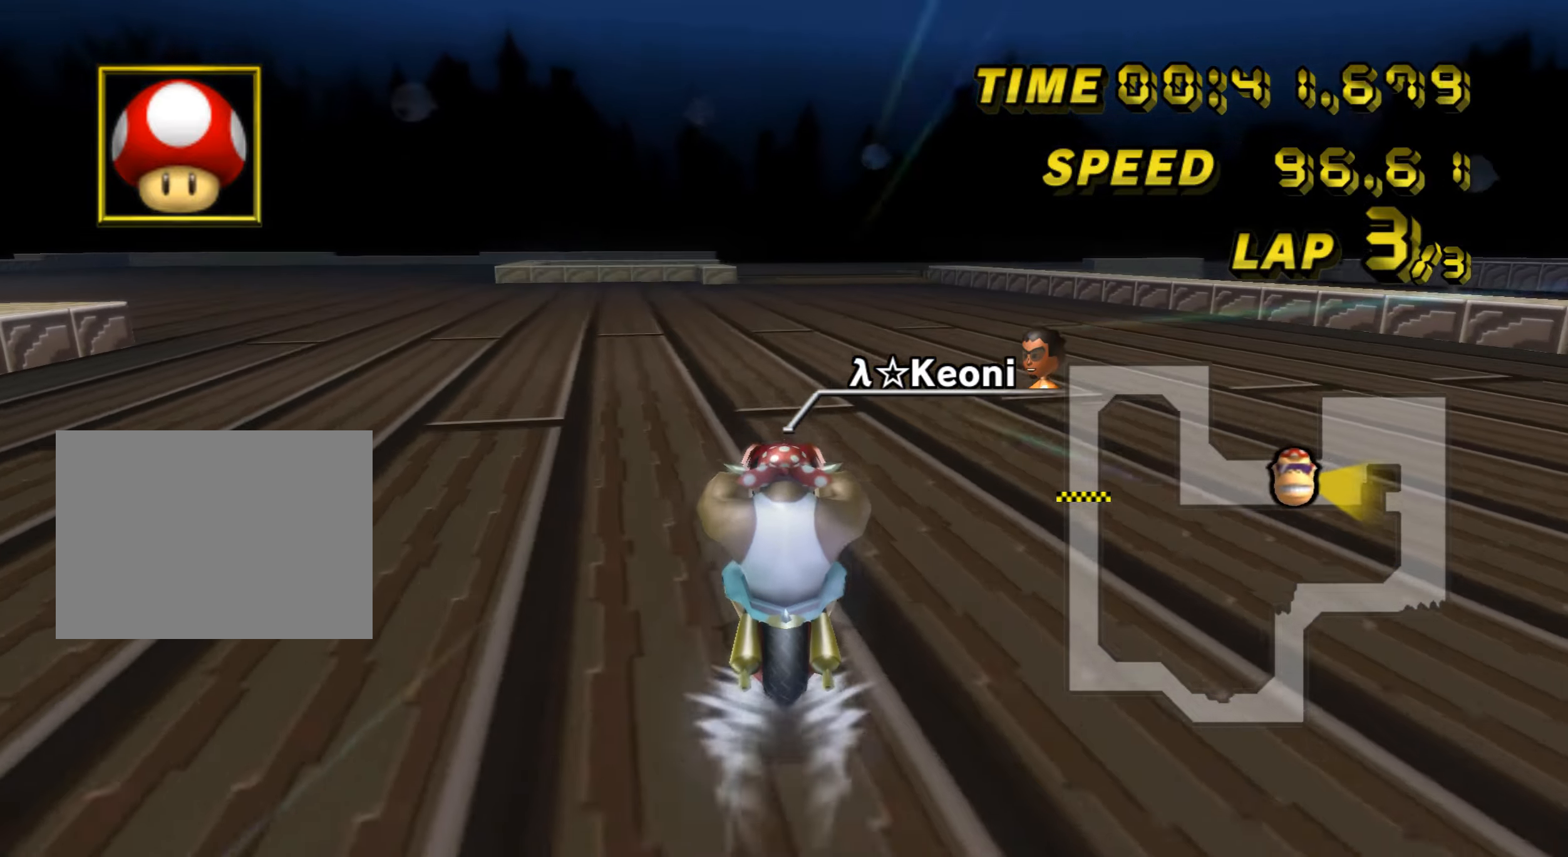
{"buttons": ["A"], "left_stick": "center", "events": [[401, "L1", "down"], [484, "L1", "up"]]}
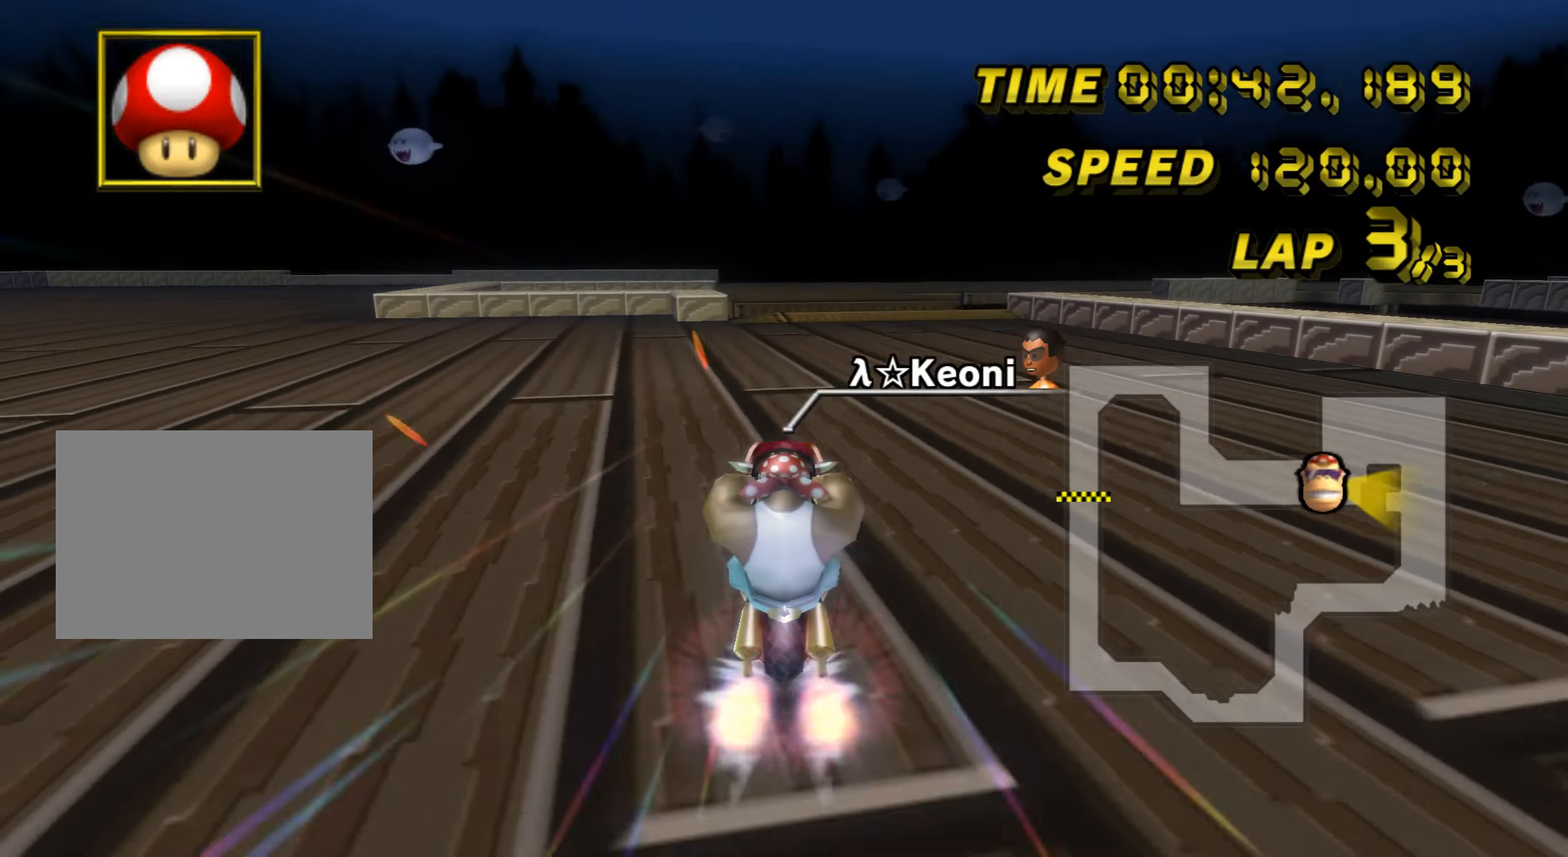
{"buttons": ["A", "R1"], "left_stick": "right", "events": [[50, "left_stick", "right"], [67, "R1", "down"]]}
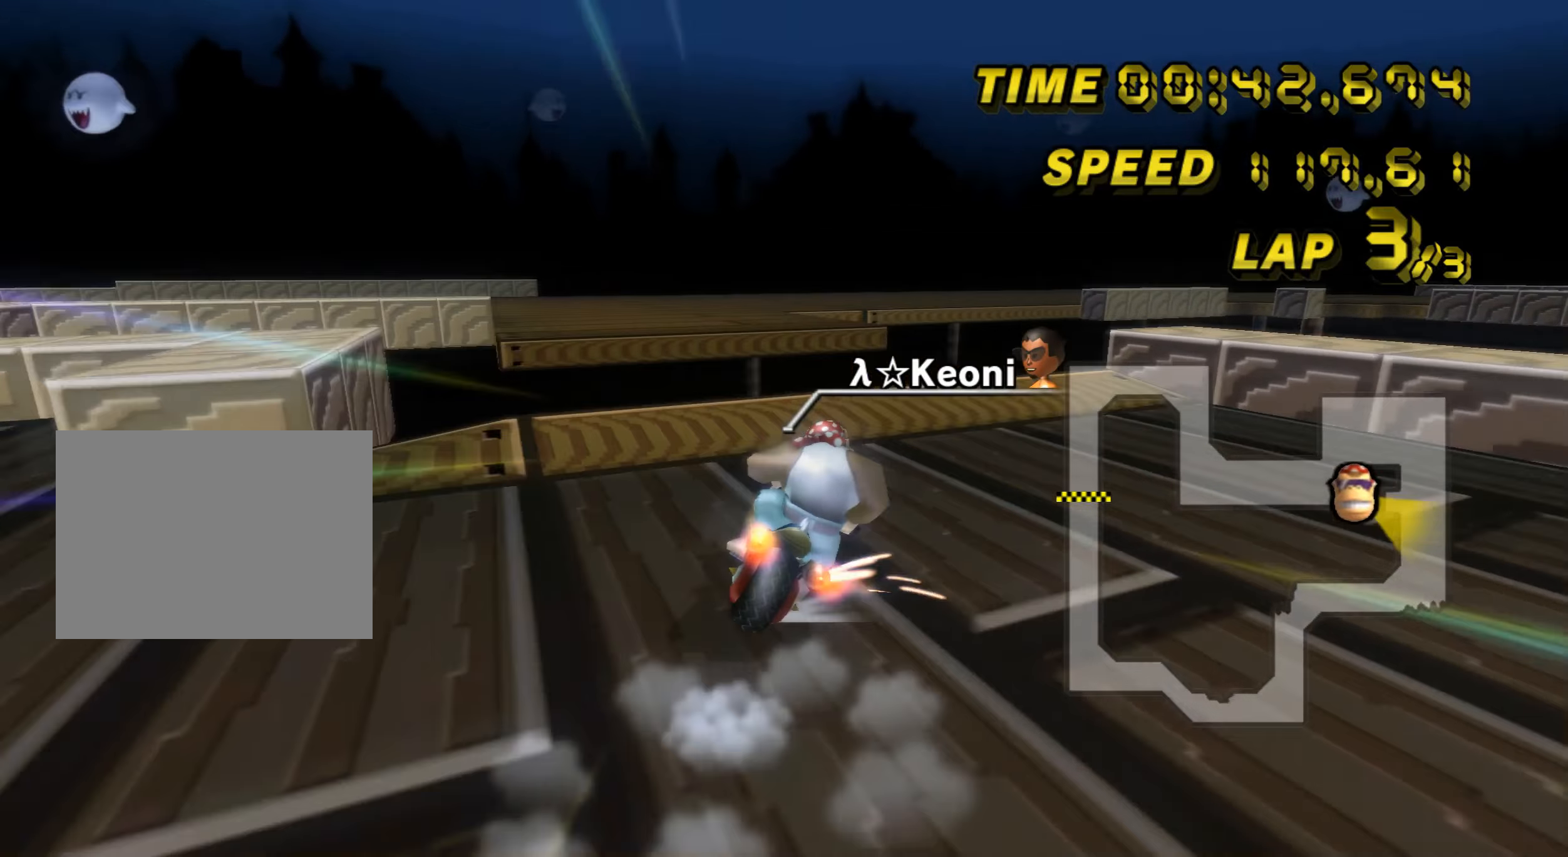
{"buttons": ["A", "R1"], "left_stick": "down-right", "events": [[167, "DPAD_UP", "down"], [167, "left_stick", "down-right"], [334, "DPAD_UP", "up"]]}
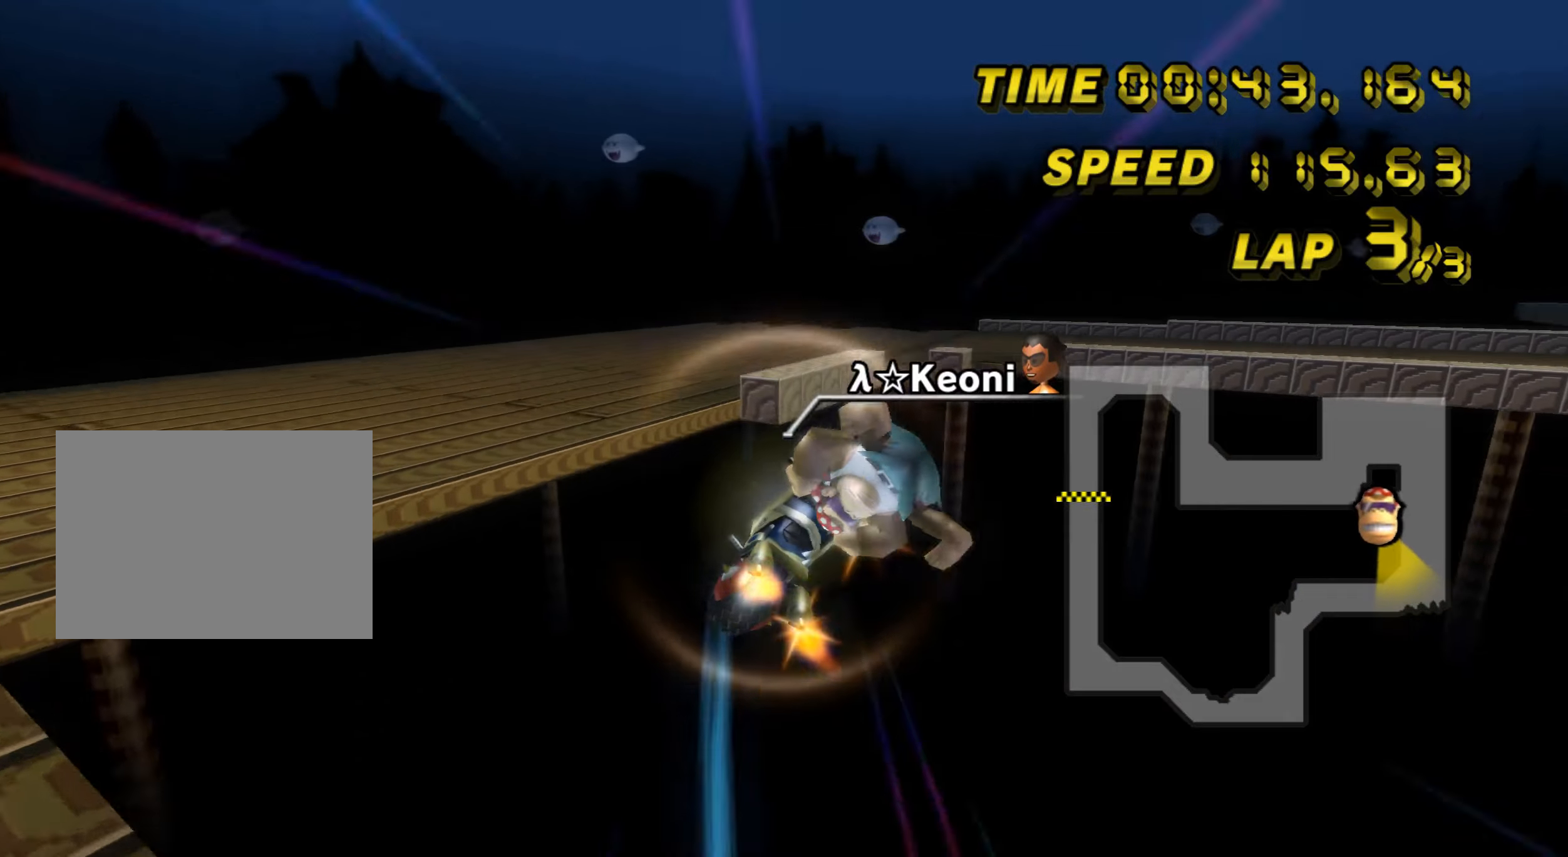
{"buttons": ["A", "R1"], "left_stick": "right", "events": [[201, "left_stick", "right"]]}
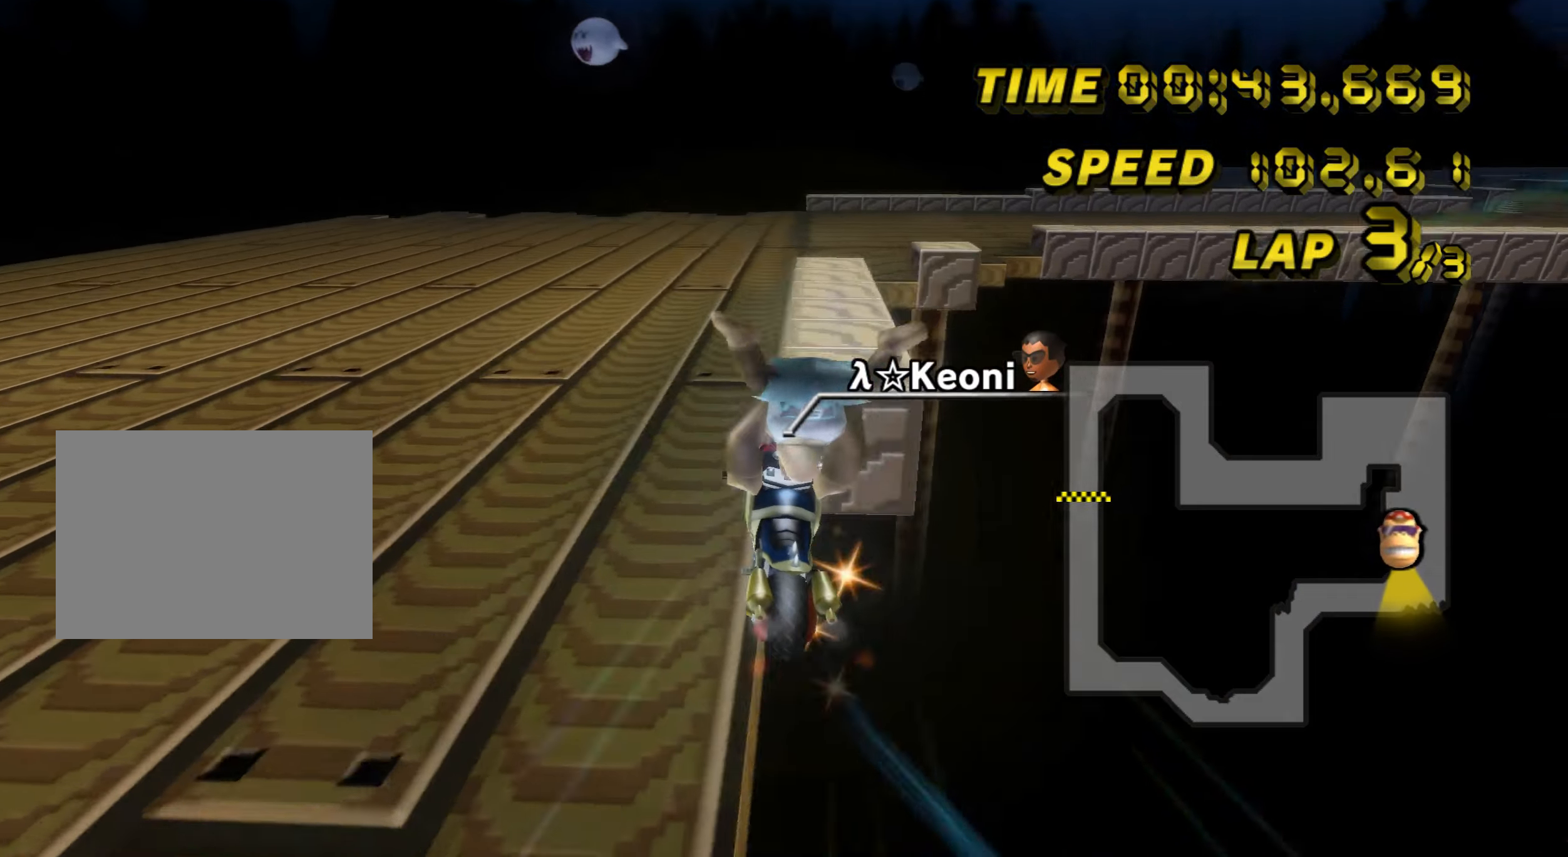
{"buttons": ["A", "R1"], "left_stick": "right", "events": []}
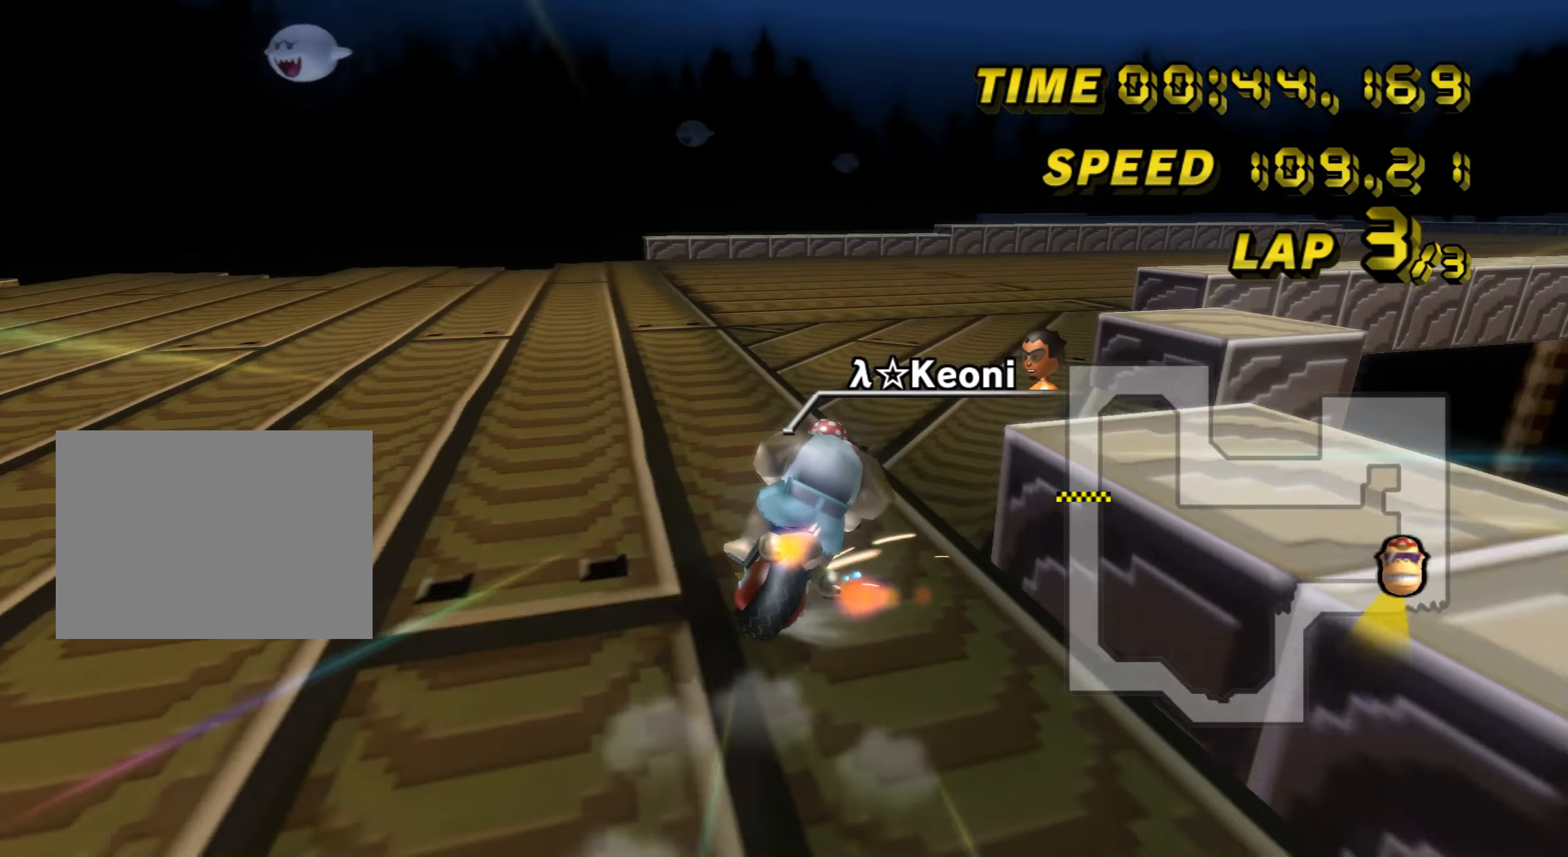
{"buttons": ["A", "DPAD_UP"], "left_stick": "right", "events": [[451, "R1", "up"], [501, "DPAD_UP", "down"]]}